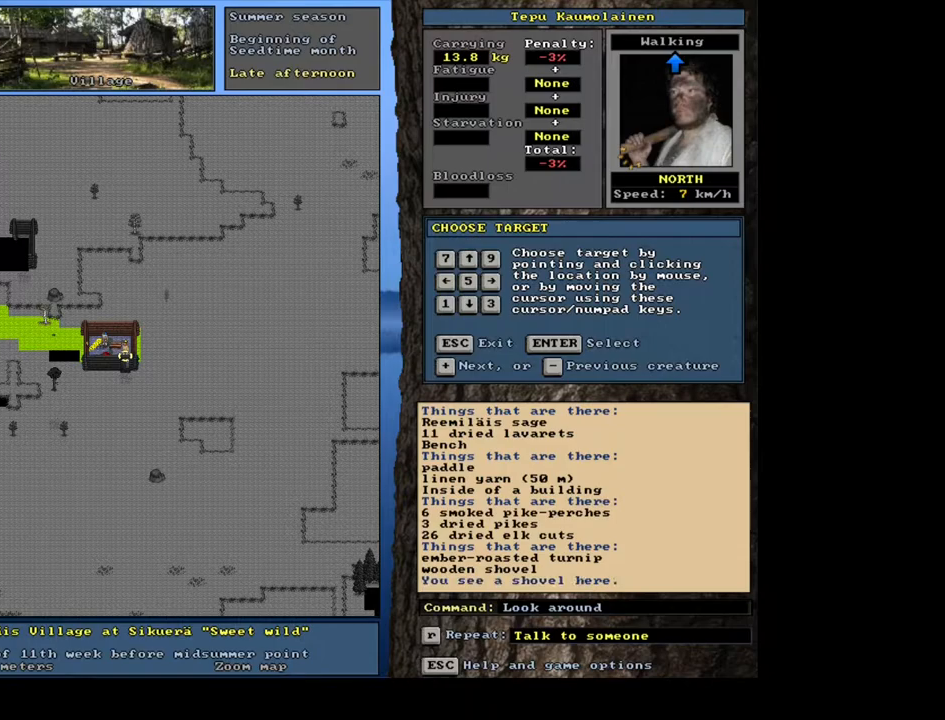
Gameplay with keyboard and mouse; each line is a JSON object with the keys and mouse buttons held at the frame after it. "events" lists presses ("down") and releases ("up") of ".", "/", "0", "1", "2", "3", "4", "5", "6", "7", "8", "9", "a", "alt_l", "alt_r", "b", "backslash", "backspace", "c", "caps_lock", "comma", "ctrl_l", "ctrl_r", "d", "down", "e", "equals", "escape", "f", "f1", "f10", "f11", "f12", "f2", "f3", "f4", "f5", "f6", "f7", "f8", "f9", "g", "h", "i", "j", "k", "l", "lbracket", "left", "m", "minus", "n", "num0", "num1", "num2", "num3", "num4", "num5", "num6", "num7", "num8", "num9", "o", "p", "q", "quote", "r", "rbracket", "return", "right", "s", "semicolon", "shift_l", "shift_r", "space", "super", "t", "tab", "tilde", "u", "up", "v", "w", "x", "y", "z", "mouse_left", "mouse_wheel", "mouse_right", "mouse_mb4" and "mouse_mb5" between this image and that frame as [ms after this image, input, new state], when the widget could be followed in between. "mouse_left", "mouse_wheel", "mouse_right", "mouse_mb4", "mouse_mb5" = the "left", "wheel", "right", "mb4", "mb5" buttons of the "mouse" list. No other keys are recorded. "wheel" means that the mouse wheel is clicked or scrolled. Mouse movement is not recorded. Not read: other_keys.
{"keys": [], "mouse": [], "events": [[217, "escape", "down"], [300, "escape", "up"]]}
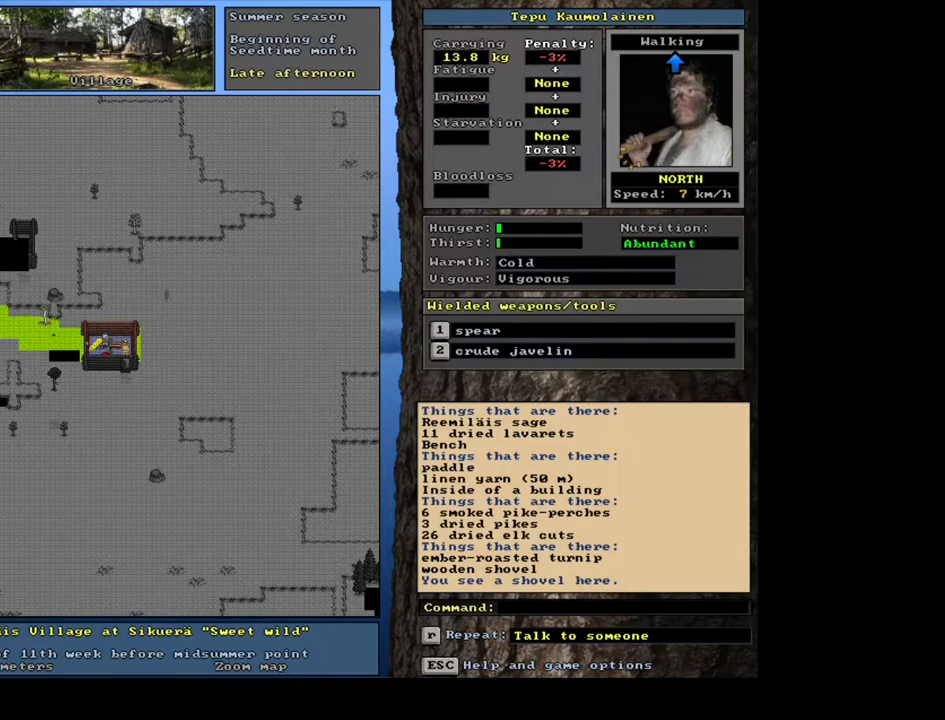
{"keys": ["ctrl_l", "num1", "num2"], "mouse": [], "events": [[183, "num3", "down"], [317, "num3", "up"], [383, "ctrl_l", "down"], [450, "num2", "down"], [500, "num1", "down"]]}
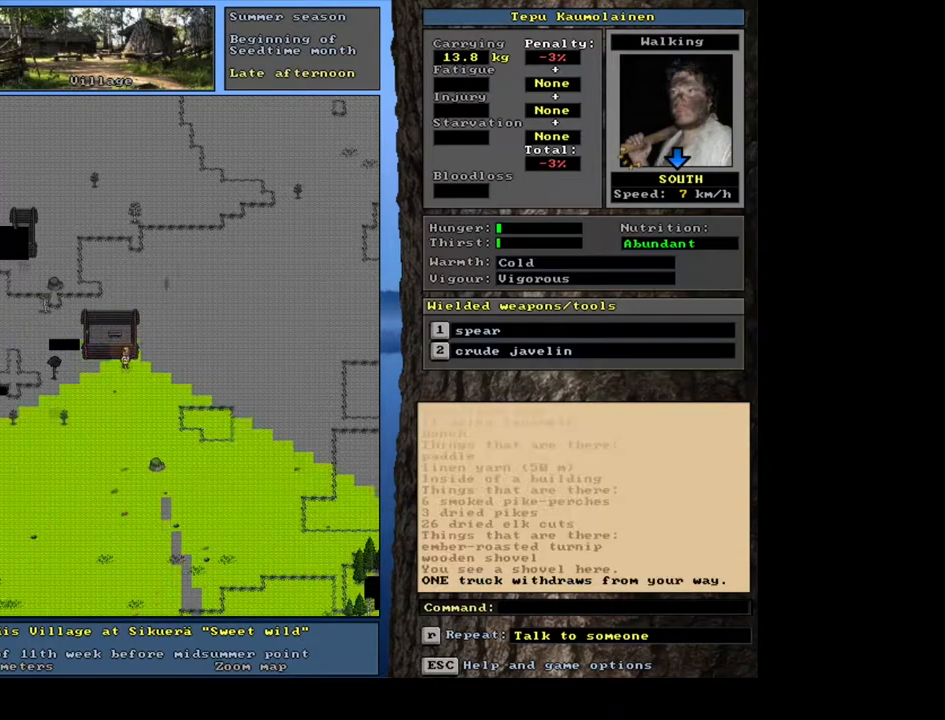
{"keys": ["ctrl_l", "num1"], "mouse": [], "events": [[67, "num2", "up"], [133, "num1", "up"], [167, "num1", "down"], [333, "num1", "up"], [450, "num1", "down"]]}
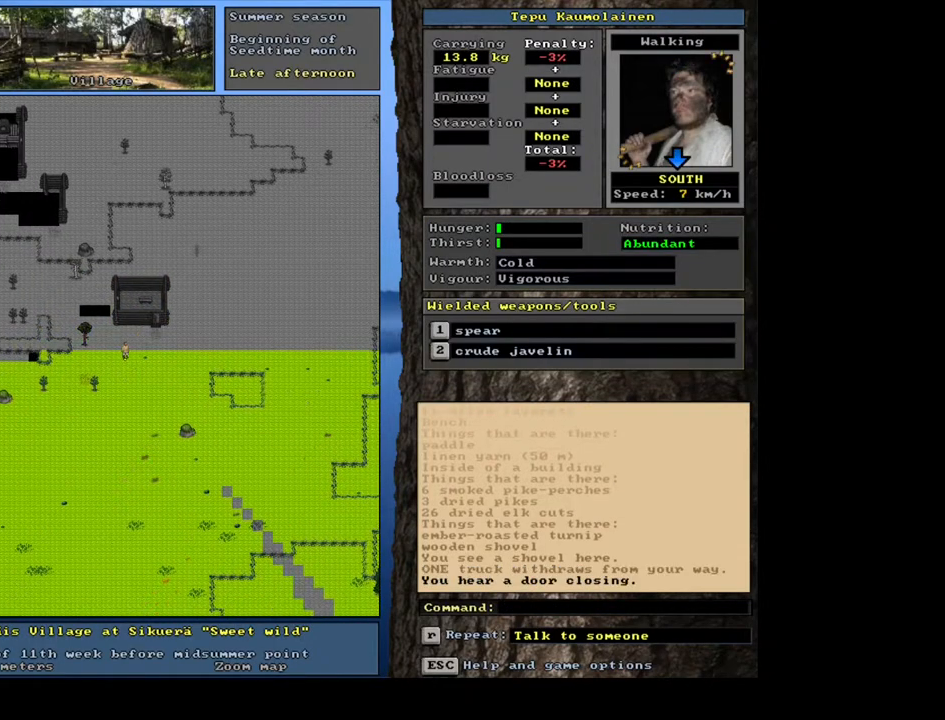
{"keys": ["ctrl_l", "num7"], "mouse": [], "events": [[83, "num1", "up"], [133, "ctrl_l", "up"], [217, "num3", "down"], [317, "num3", "up"], [367, "ctrl_l", "down"], [450, "num7", "down"]]}
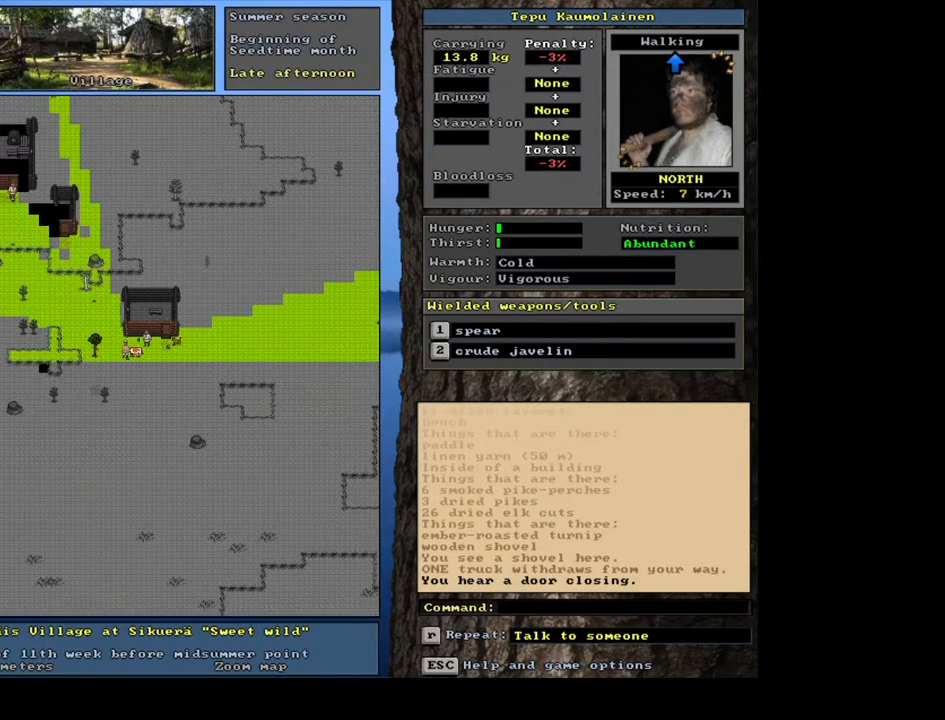
{"keys": ["ctrl_l", "num7"], "mouse": [], "events": [[67, "num7", "up"], [117, "num7", "down"], [217, "num7", "up"], [283, "num7", "down"], [367, "num7", "up"], [433, "num7", "down"]]}
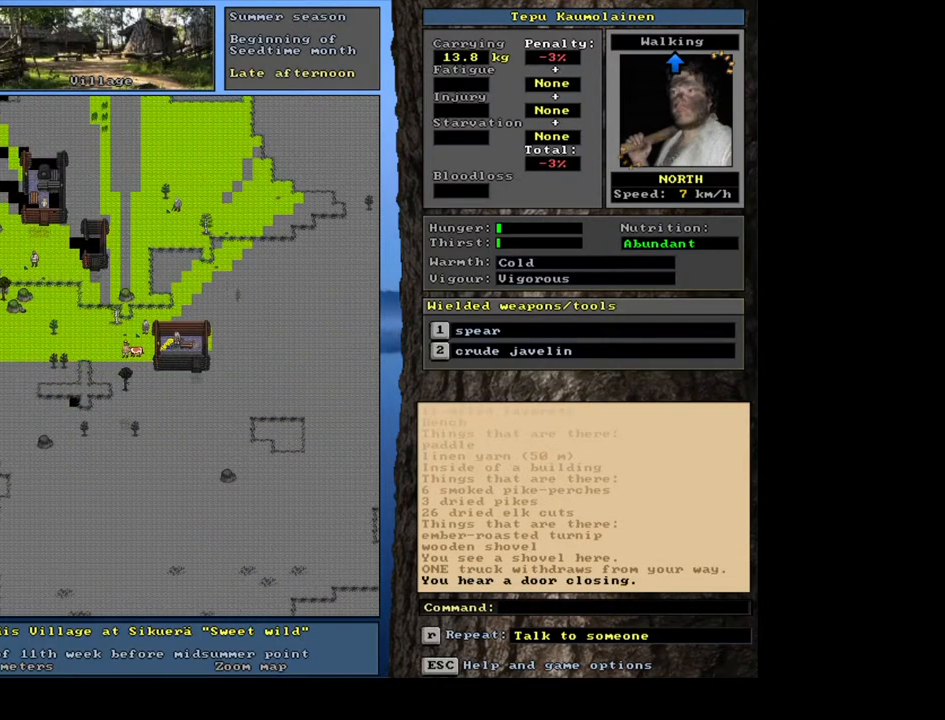
{"keys": ["ctrl_l"], "mouse": [], "events": [[33, "num7", "up"], [100, "num7", "down"], [217, "num7", "up"], [267, "num7", "down"], [283, "num8", "down"], [317, "num7", "up"], [417, "num7", "down"], [433, "num8", "up"], [500, "num7", "up"]]}
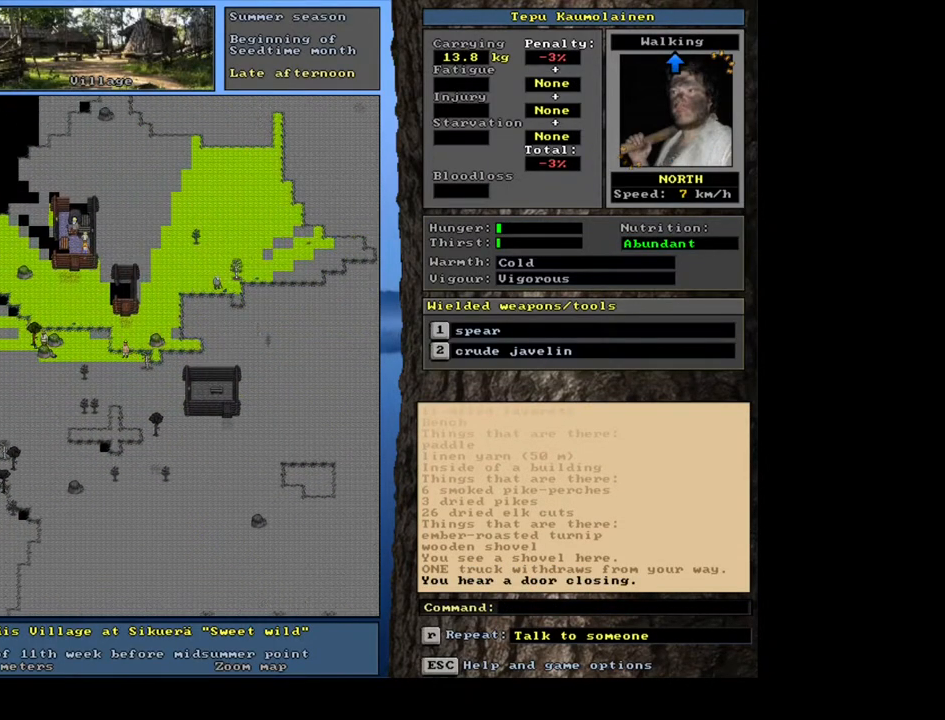
{"keys": ["ctrl_l"], "mouse": [], "events": [[67, "num8", "down"], [133, "num8", "up"], [233, "num8", "down"], [333, "num8", "up"], [400, "num8", "down"], [483, "num8", "up"]]}
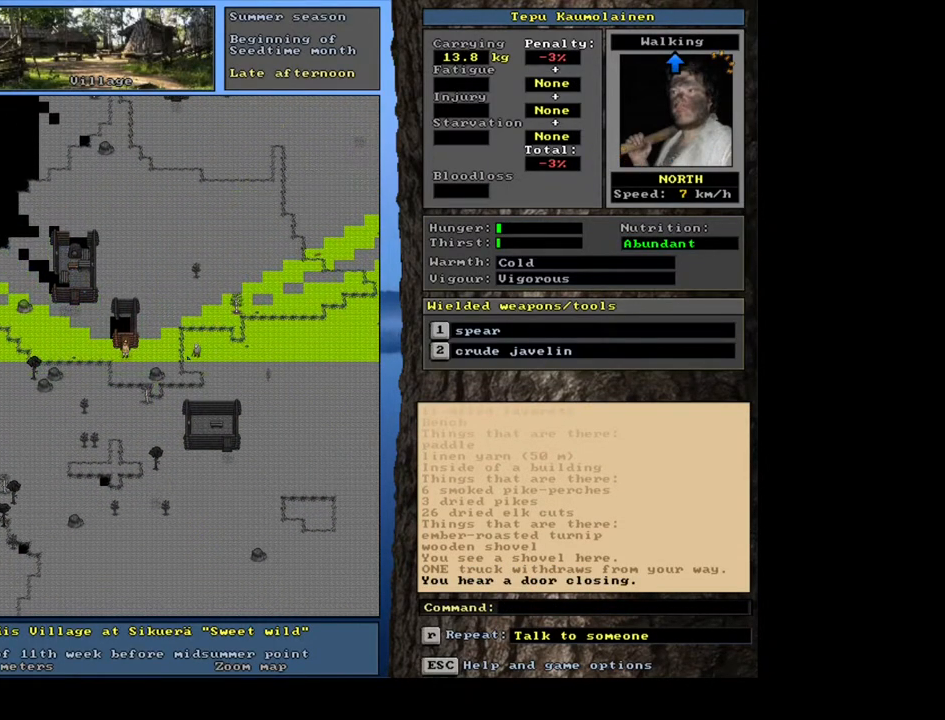
{"keys": ["ctrl_l"], "mouse": [], "events": [[83, "num8", "down"], [150, "num8", "up"], [433, "num8", "down"], [500, "num8", "up"]]}
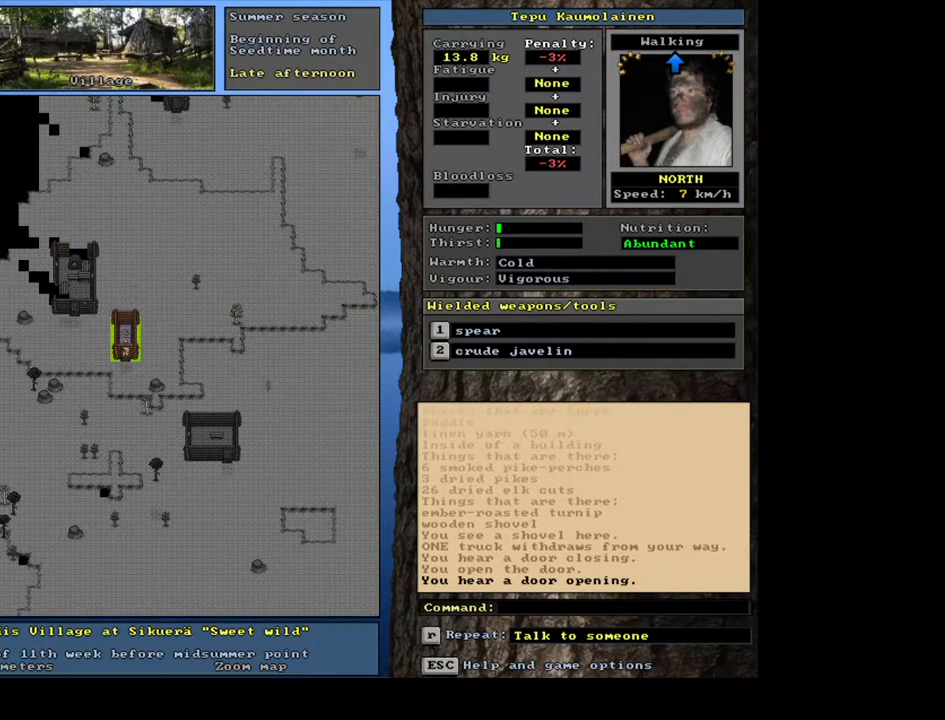
{"keys": [], "mouse": [], "events": [[83, "ctrl_l", "up"], [283, "f3", "down"], [317, "num8", "down"], [350, "f3", "up"], [400, "num8", "up"]]}
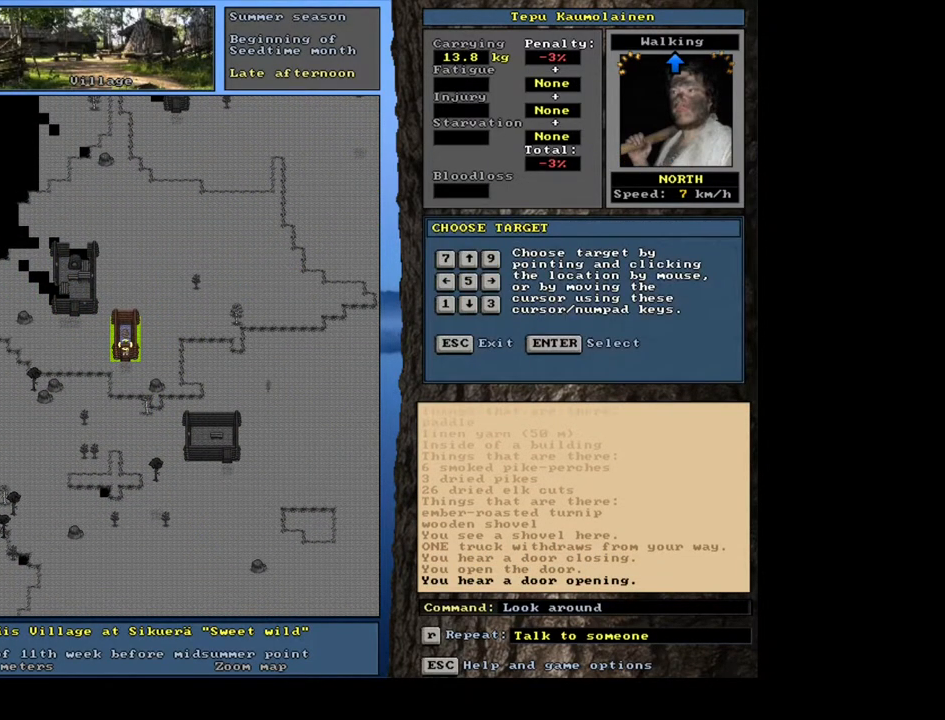
{"keys": [], "mouse": [], "events": []}
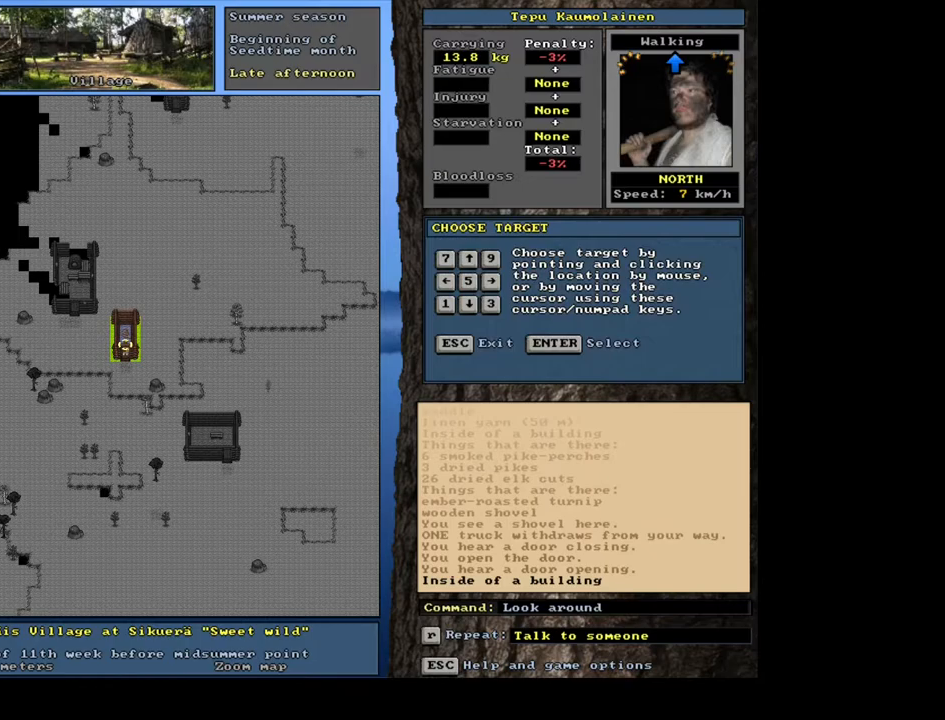
{"keys": [], "mouse": [], "events": [[17, "num8", "down"], [100, "num8", "up"]]}
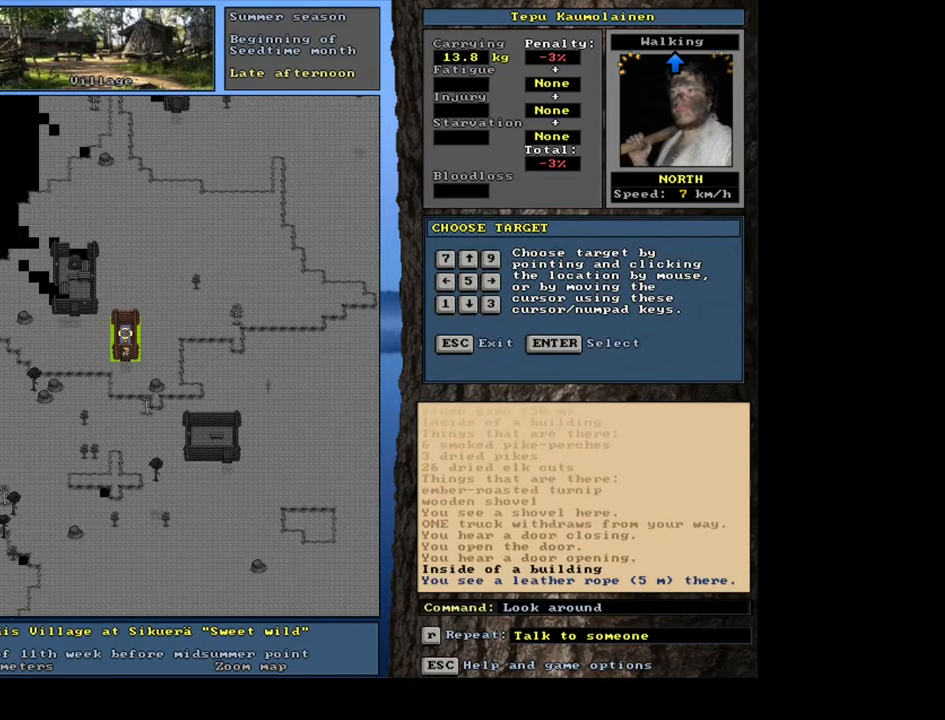
{"keys": [], "mouse": [], "events": [[233, "escape", "down"], [333, "escape", "up"]]}
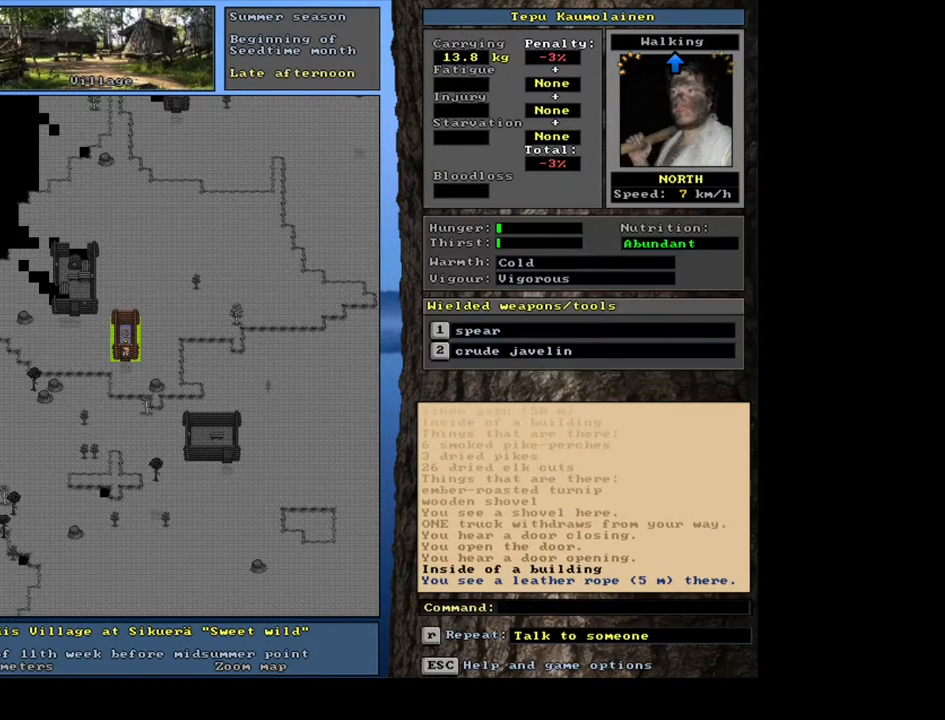
{"keys": ["ctrl_l"], "mouse": [], "events": [[150, "ctrl_l", "down"], [183, "num2", "down"], [250, "num1", "down"], [267, "num2", "up"], [383, "num1", "up"]]}
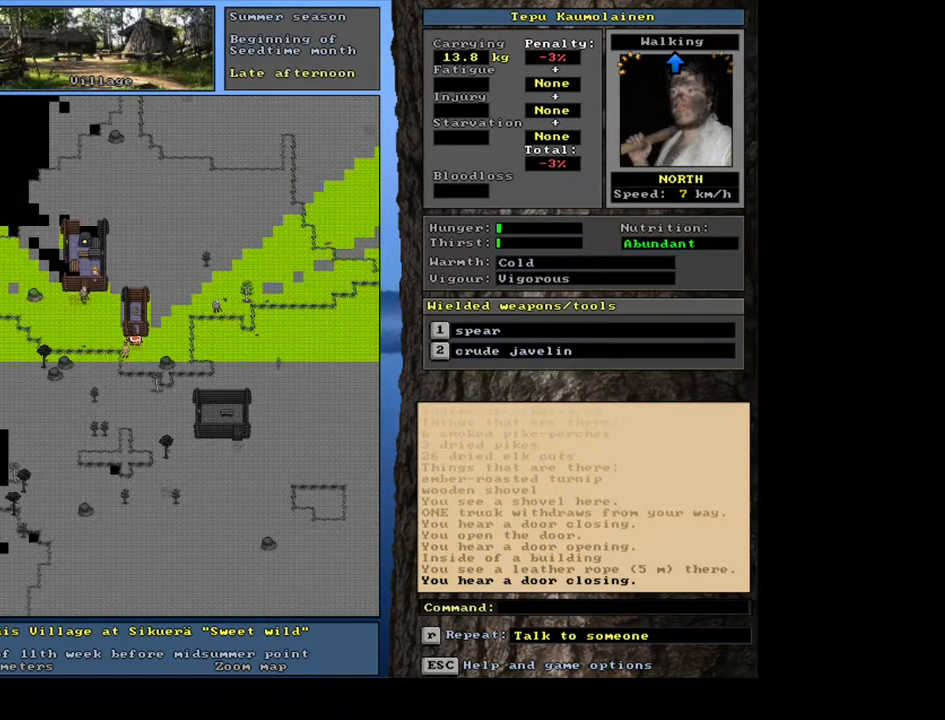
{"keys": [], "mouse": [], "events": [[50, "num4", "down"], [200, "num4", "up"], [317, "num4", "down"], [350, "ctrl_l", "up"], [400, "num4", "up"]]}
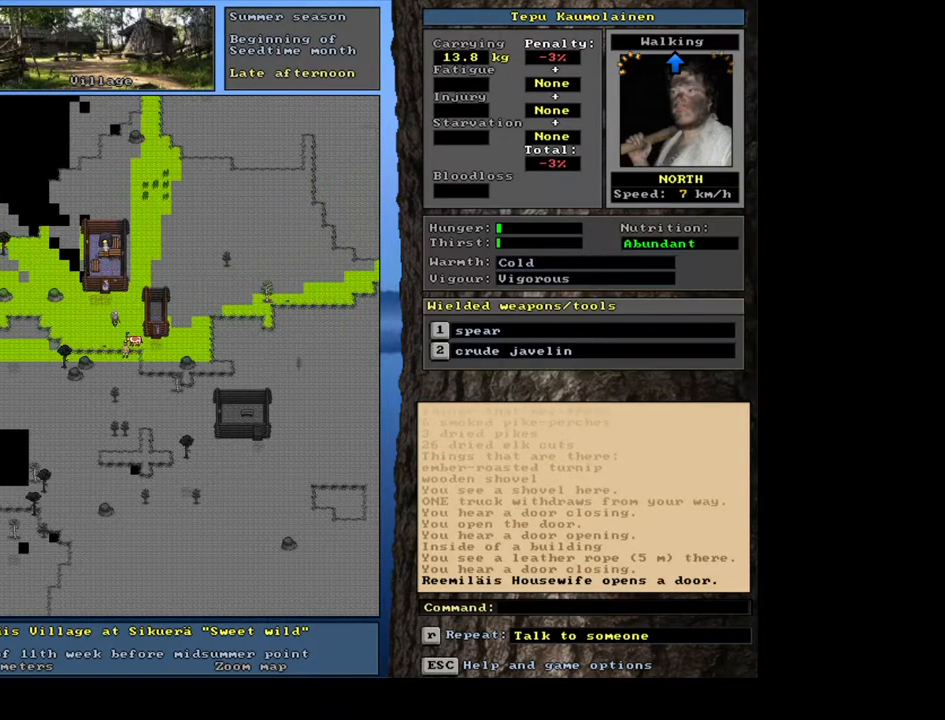
{"keys": ["ctrl_l"], "mouse": [], "events": [[33, "num3", "down"], [150, "num3", "up"], [300, "ctrl_l", "down"], [333, "num1", "down"], [467, "num1", "up"]]}
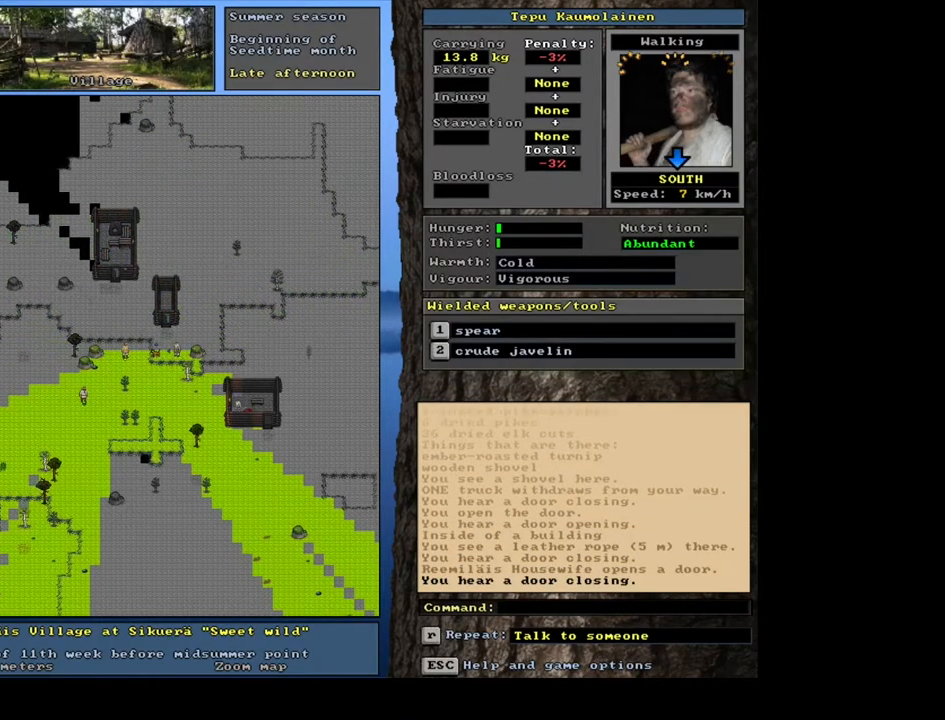
{"keys": ["ctrl_l", "num1"], "mouse": [], "events": [[33, "num1", "down"], [183, "num1", "up"], [217, "num1", "down"], [367, "num1", "up"], [433, "num1", "down"]]}
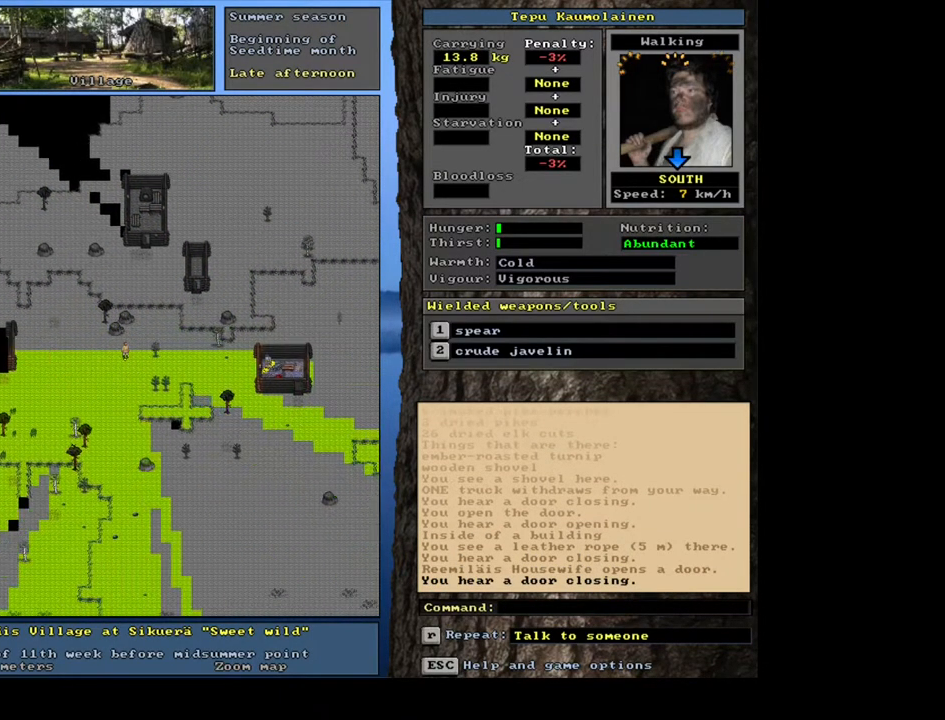
{"keys": ["ctrl_l", "num1"], "mouse": [], "events": [[250, "num1", "up"], [333, "num1", "down"], [433, "num1", "up"], [500, "num1", "down"]]}
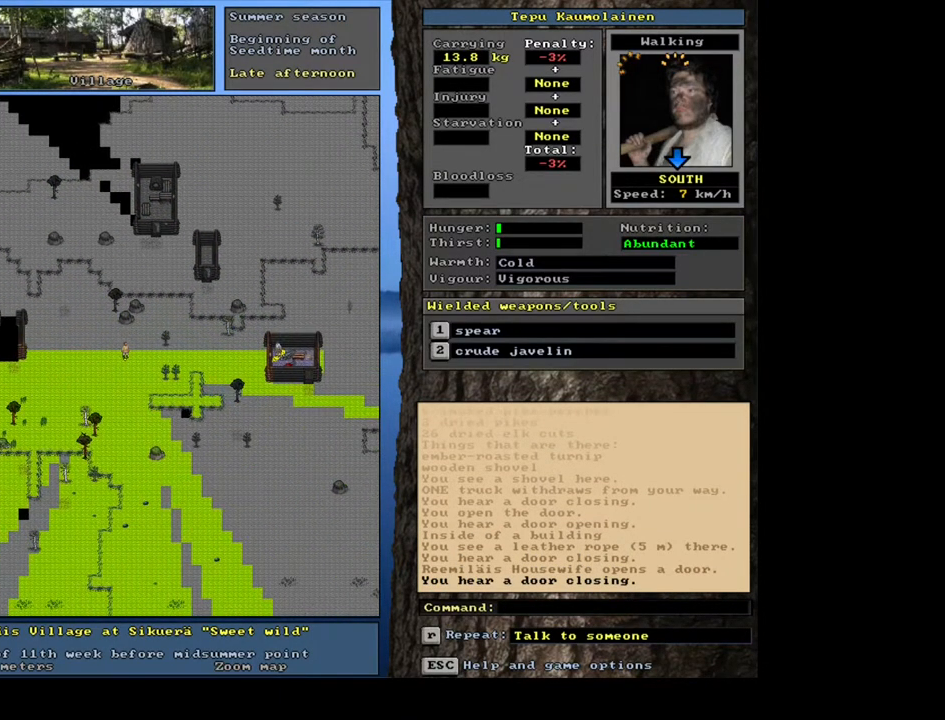
{"keys": ["num6"], "mouse": [], "events": [[83, "num1", "up"], [233, "ctrl_l", "up"], [250, "num6", "down"], [350, "num6", "up"], [417, "num6", "down"]]}
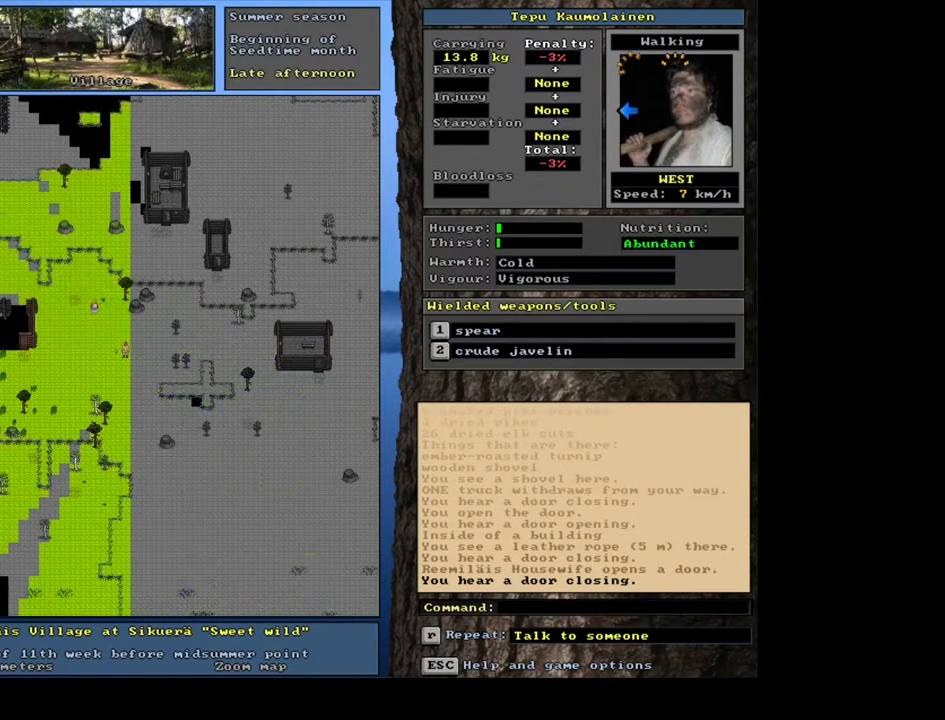
{"keys": ["ctrl_l", "num4"], "mouse": [], "events": [[17, "num6", "up"], [83, "ctrl_l", "down"], [167, "num4", "down"], [250, "num4", "up"], [333, "num4", "down"], [433, "num4", "up"], [500, "num4", "down"]]}
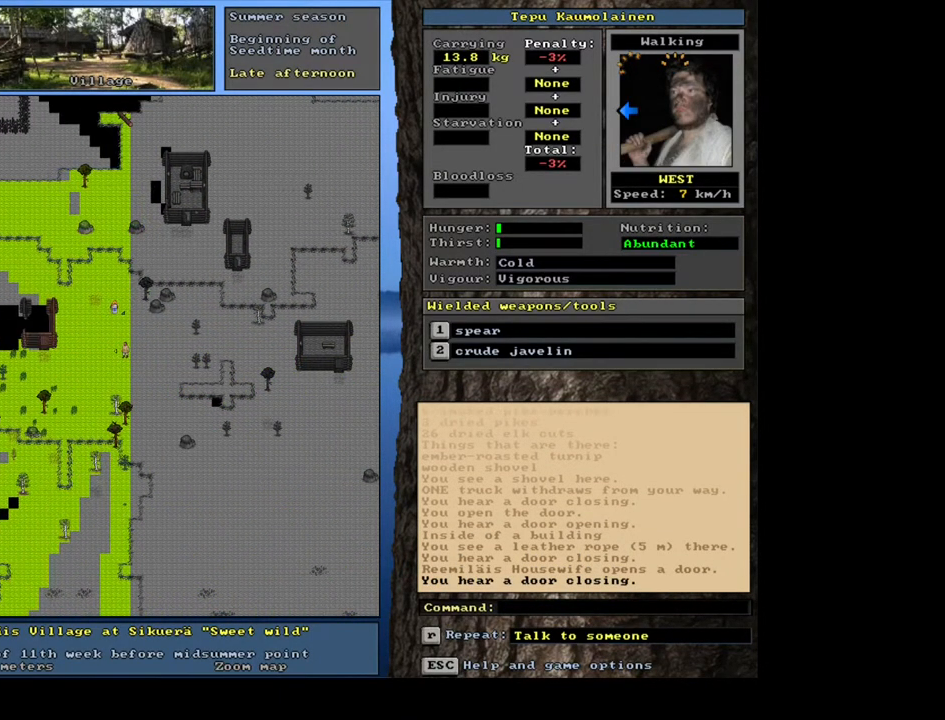
{"keys": ["ctrl_l", "num1"], "mouse": [], "events": [[100, "num4", "up"], [183, "num4", "down"], [283, "num4", "up"], [400, "num1", "down"]]}
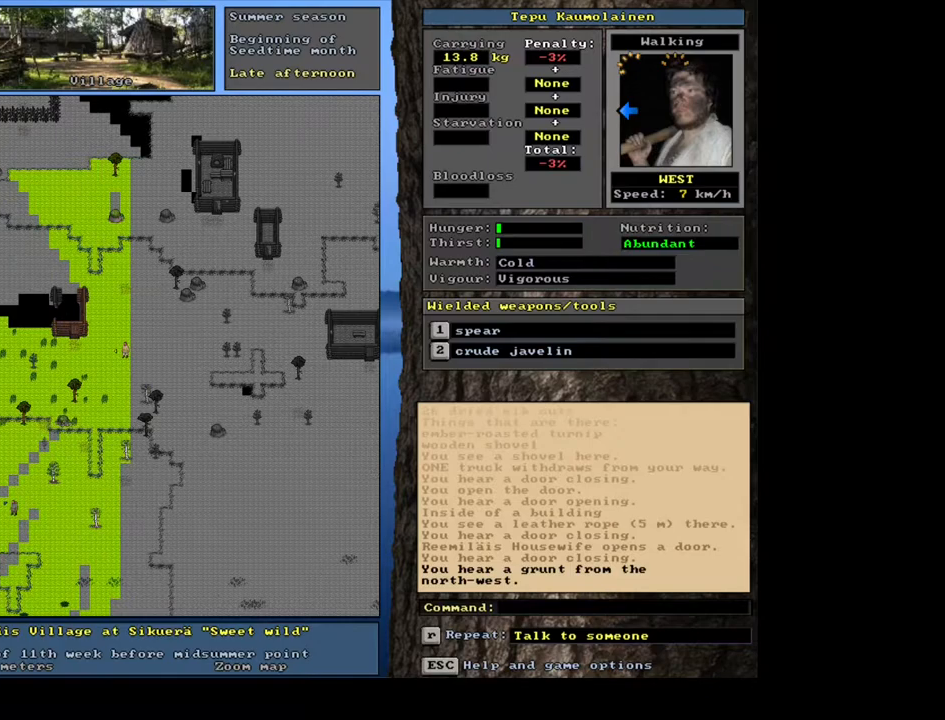
{"keys": ["ctrl_l"], "mouse": [], "events": [[17, "num1", "up"], [117, "num4", "down"], [233, "num4", "up"], [317, "num4", "down"], [450, "num4", "up"]]}
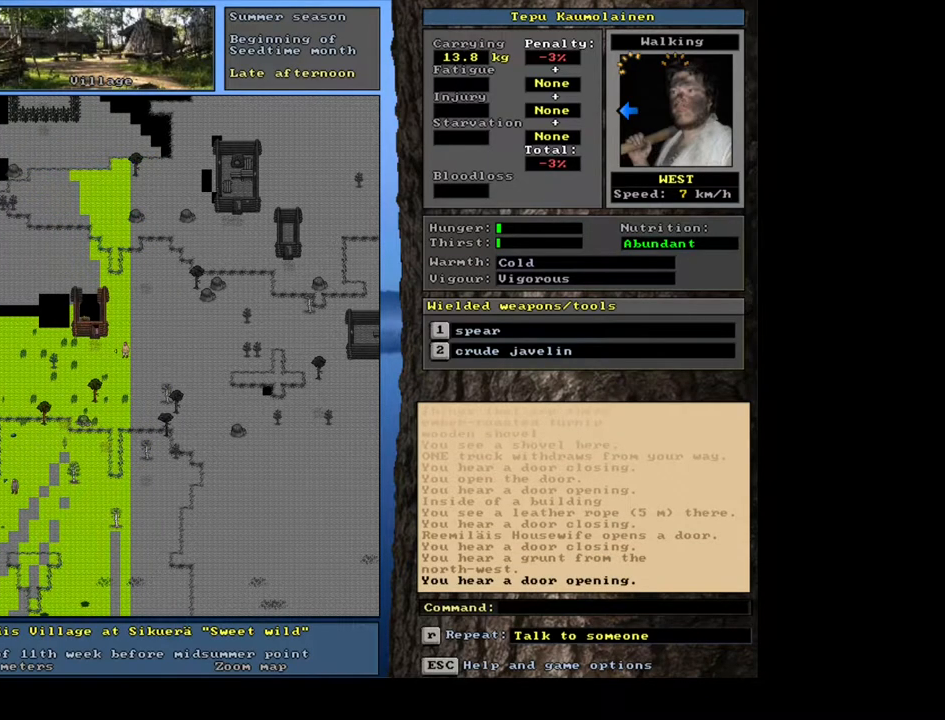
{"keys": ["ctrl_l"], "mouse": [], "events": [[33, "num4", "down"], [150, "num4", "up"]]}
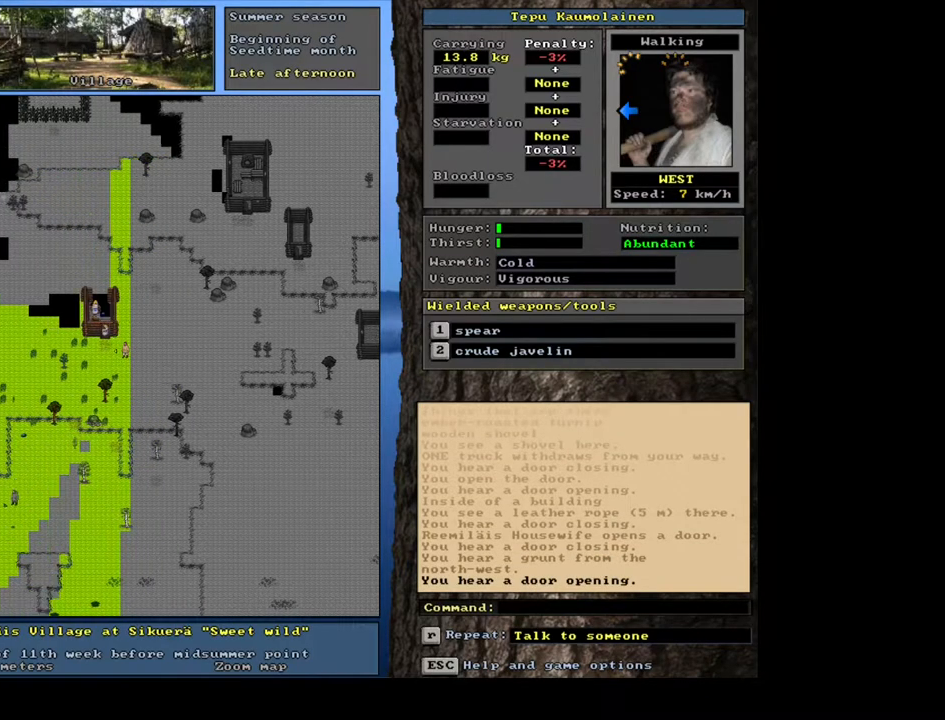
{"keys": ["ctrl_l", "num4"], "mouse": [], "events": [[300, "num4", "down"], [367, "num4", "up"], [433, "num4", "down"]]}
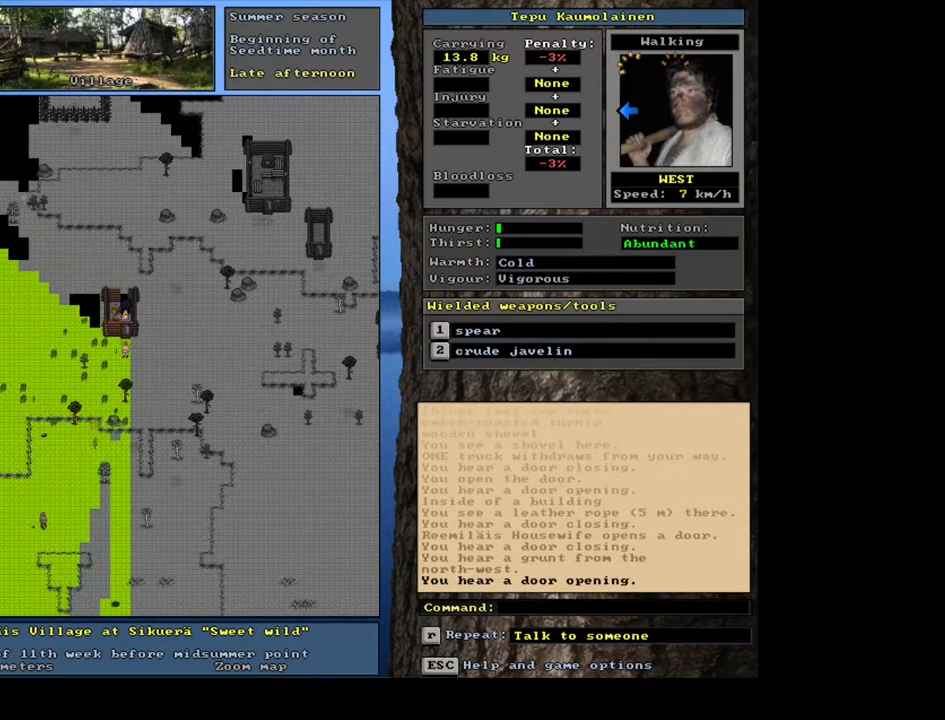
{"keys": ["ctrl_l", "num4"], "mouse": [], "events": [[83, "num4", "up"], [333, "num4", "down"], [450, "num4", "up"], [467, "num4", "down"]]}
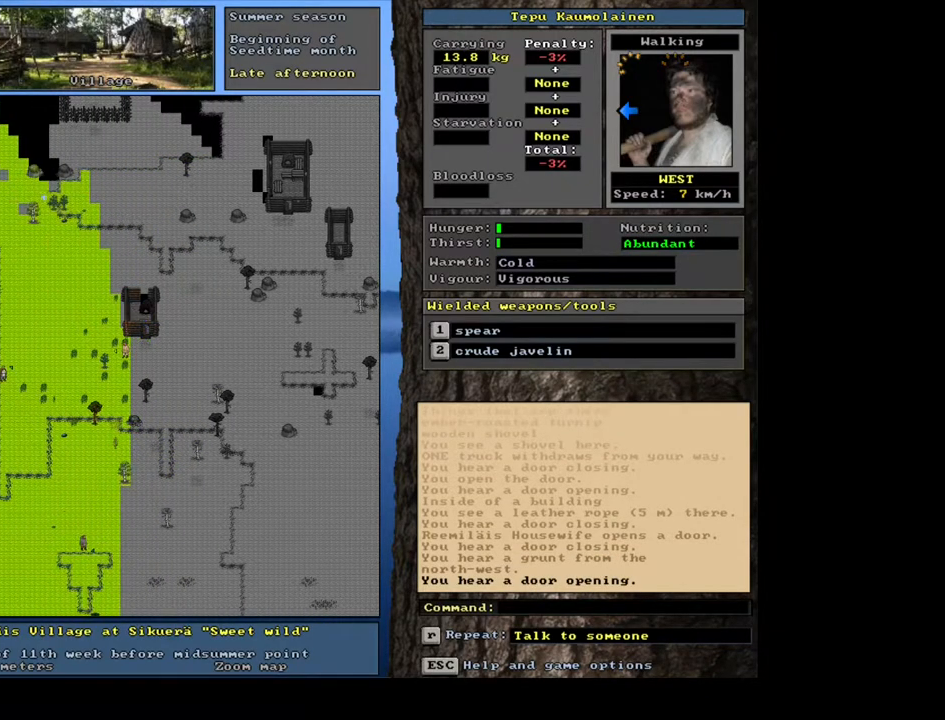
{"keys": ["ctrl_l"], "mouse": [], "events": [[83, "num4", "up"], [150, "num4", "down"], [233, "num4", "up"], [333, "num4", "down"], [433, "num4", "up"]]}
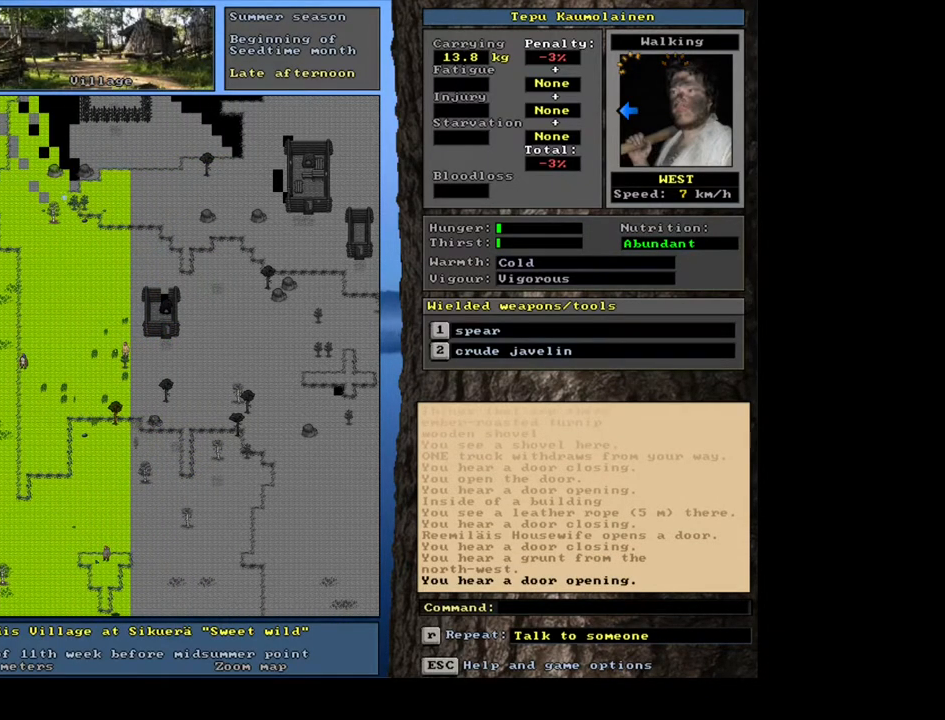
{"keys": ["shift_l"], "mouse": [], "events": [[83, "ctrl_l", "up"], [350, "shift_l", "down"]]}
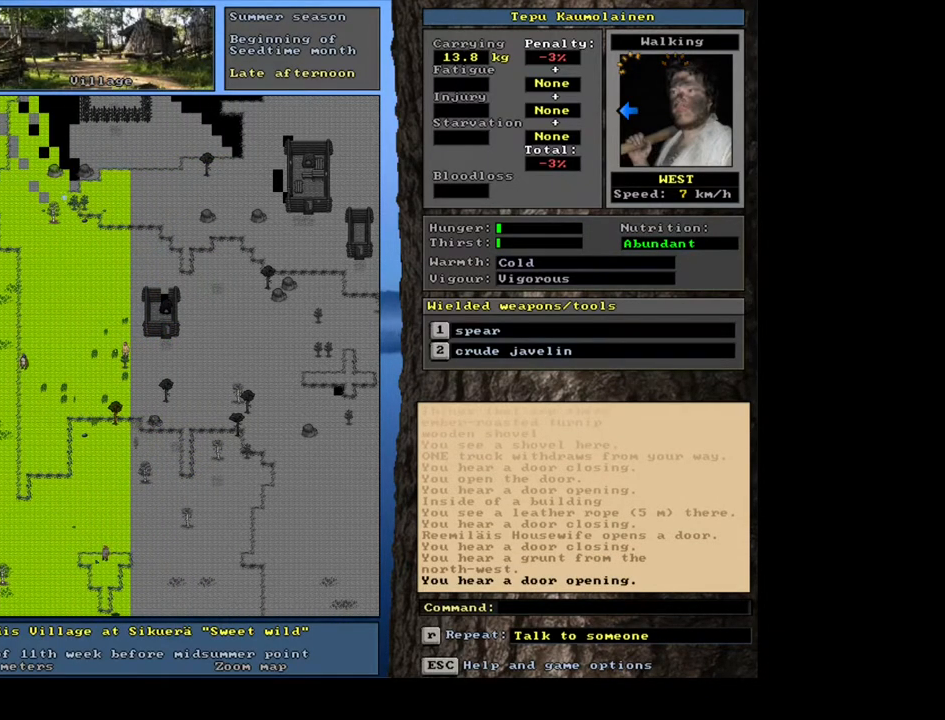
{"keys": ["shift_l"], "mouse": [], "events": [[300, "c", "down"], [433, "c", "up"]]}
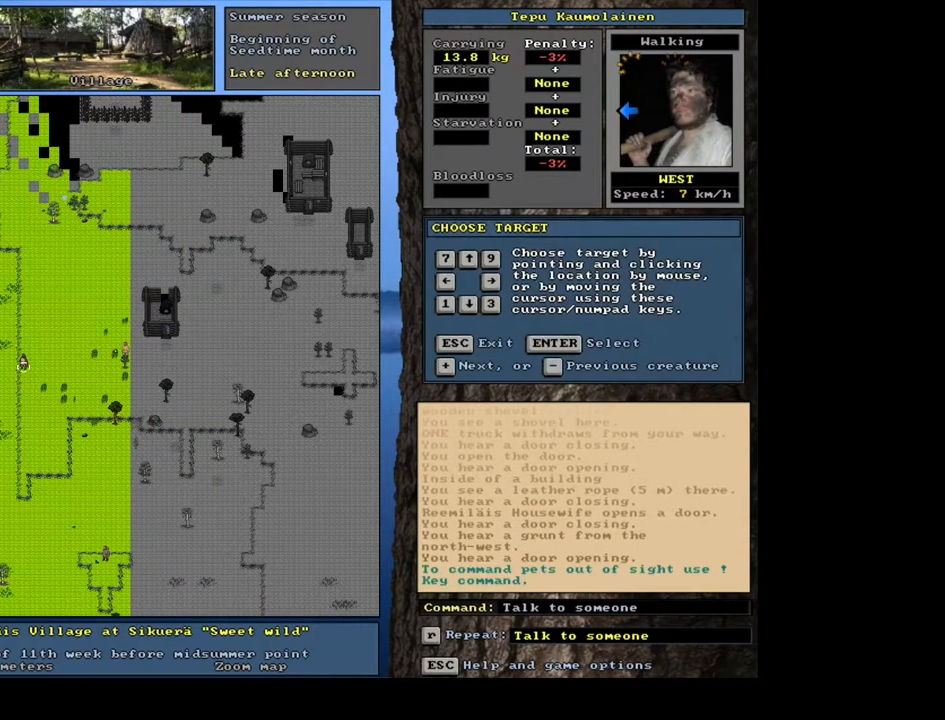
{"keys": [], "mouse": [], "events": [[150, "shift_l", "up"], [183, "return", "down"], [300, "return", "up"]]}
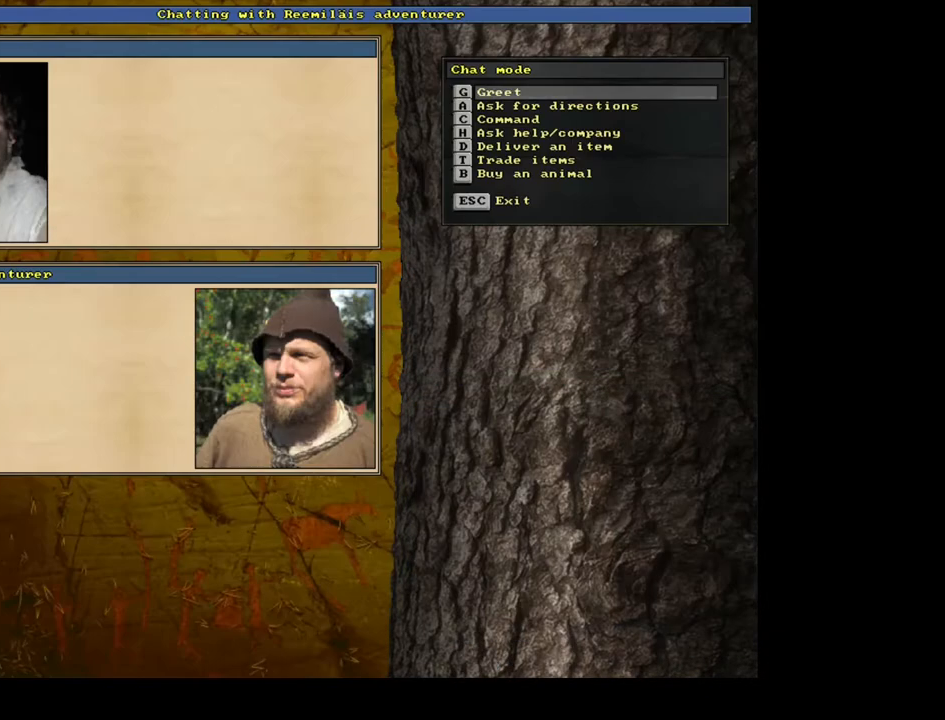
{"keys": [], "mouse": [], "events": [[317, "t", "down"], [400, "t", "up"]]}
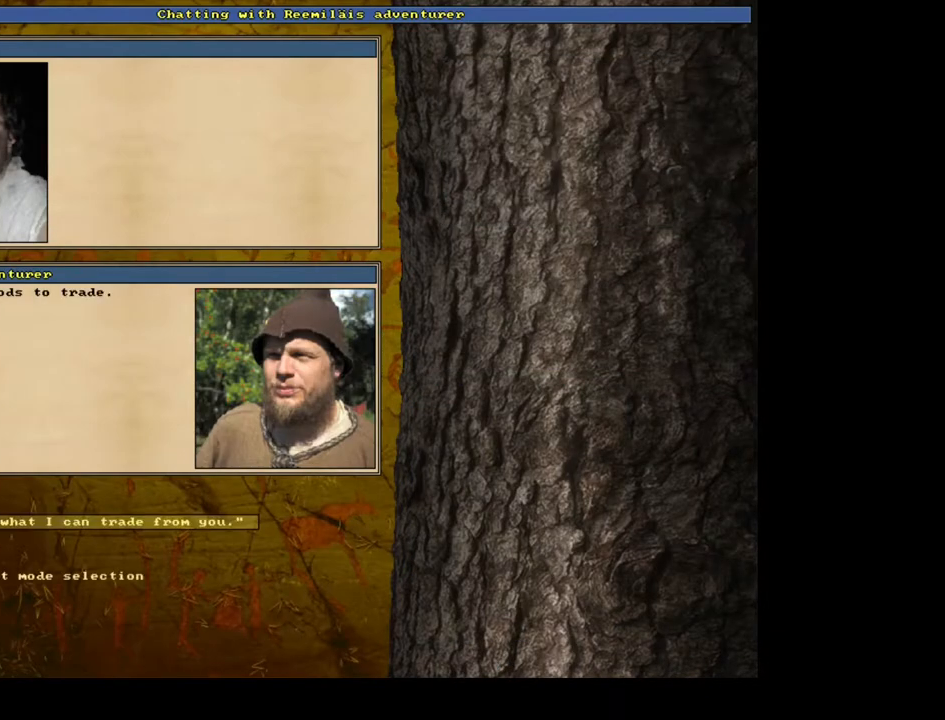
{"keys": [], "mouse": [], "events": [[167, "return", "down"], [267, "return", "up"]]}